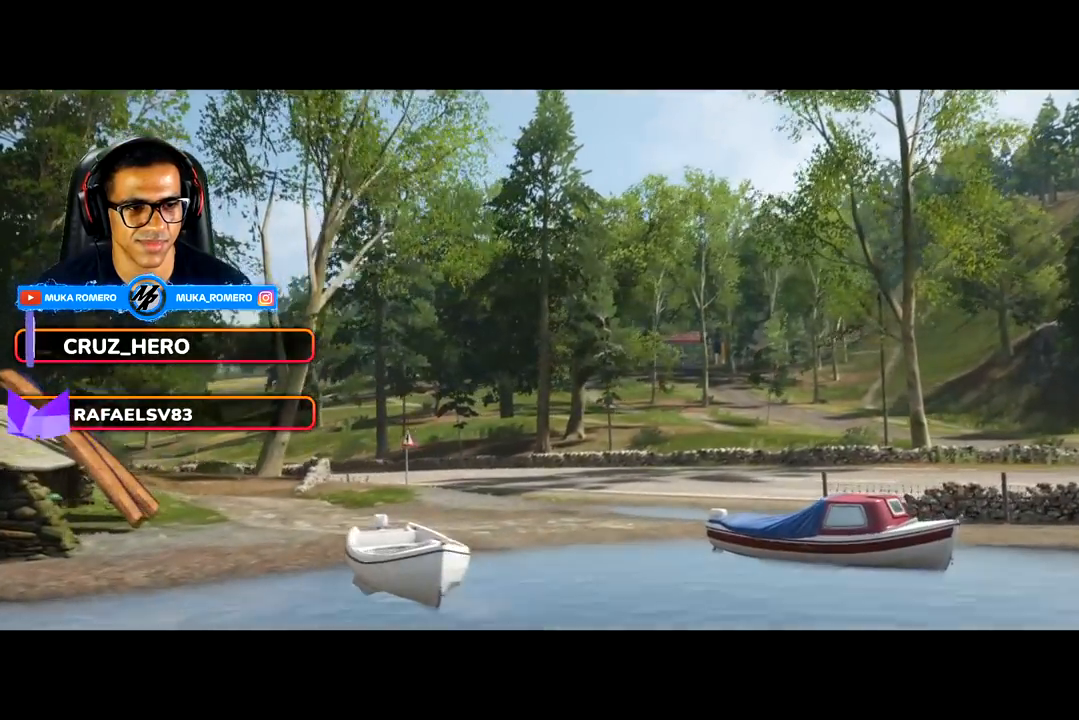
Gameplay with a controller (Xbox layout); each line is a JSON object with the inputs held at the frame after it. "events" lists button and stick changes between this image and that frame as [ms after this image, input, new state], when the widget could be followed in between.
{"buttons": ["R2"], "left_stick": "center", "right_stick": "center", "events": []}
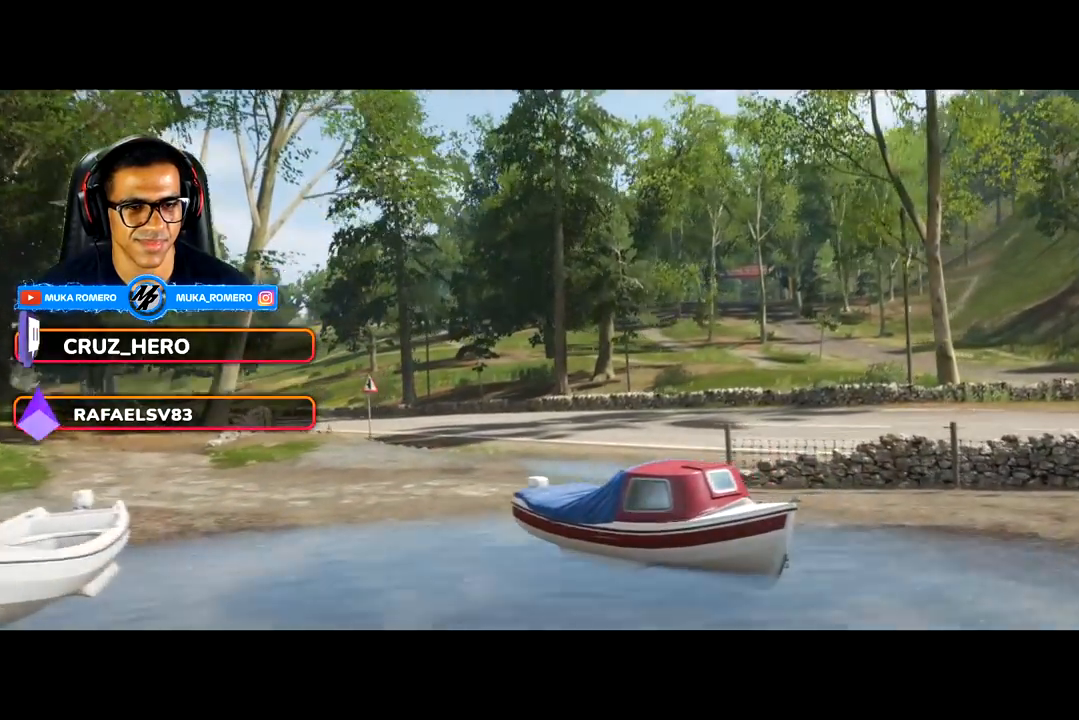
{"buttons": ["R2"], "left_stick": "center", "right_stick": "center", "events": []}
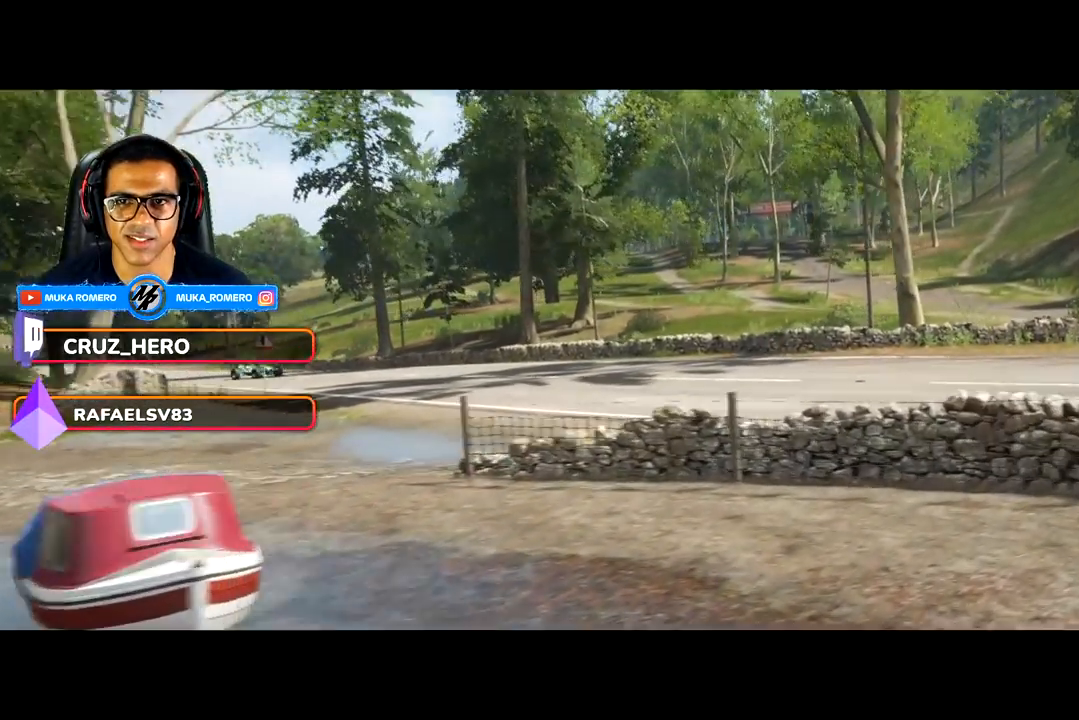
{"buttons": ["R2"], "left_stick": "center", "right_stick": "center", "events": []}
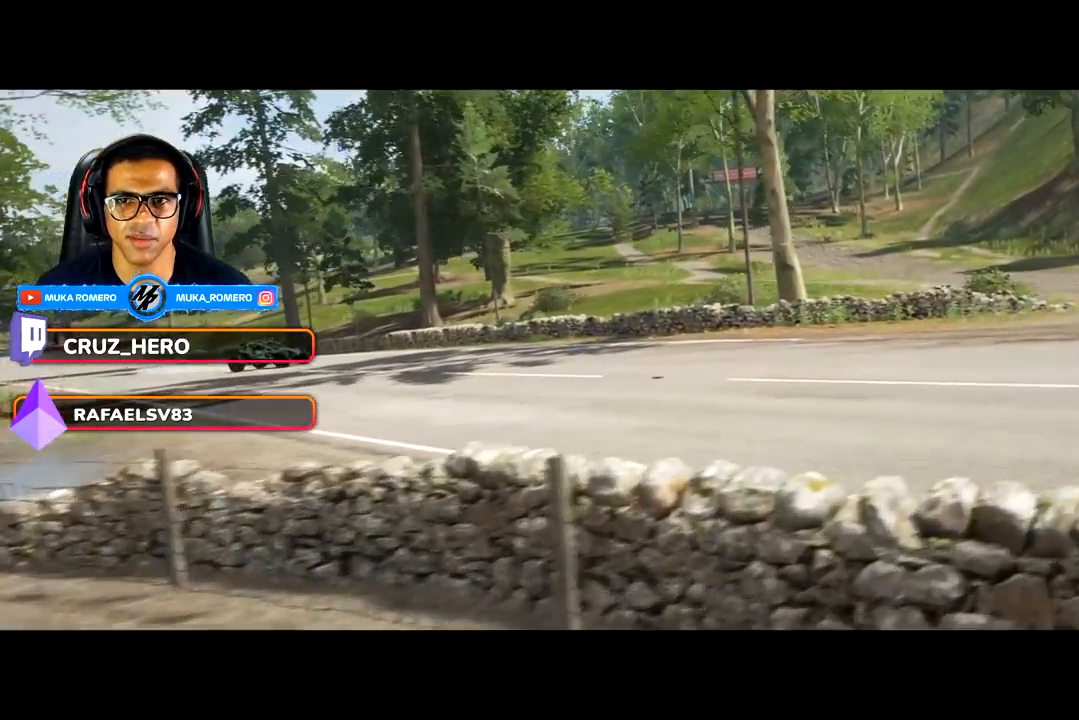
{"buttons": ["R2"], "left_stick": "center", "right_stick": "center", "events": []}
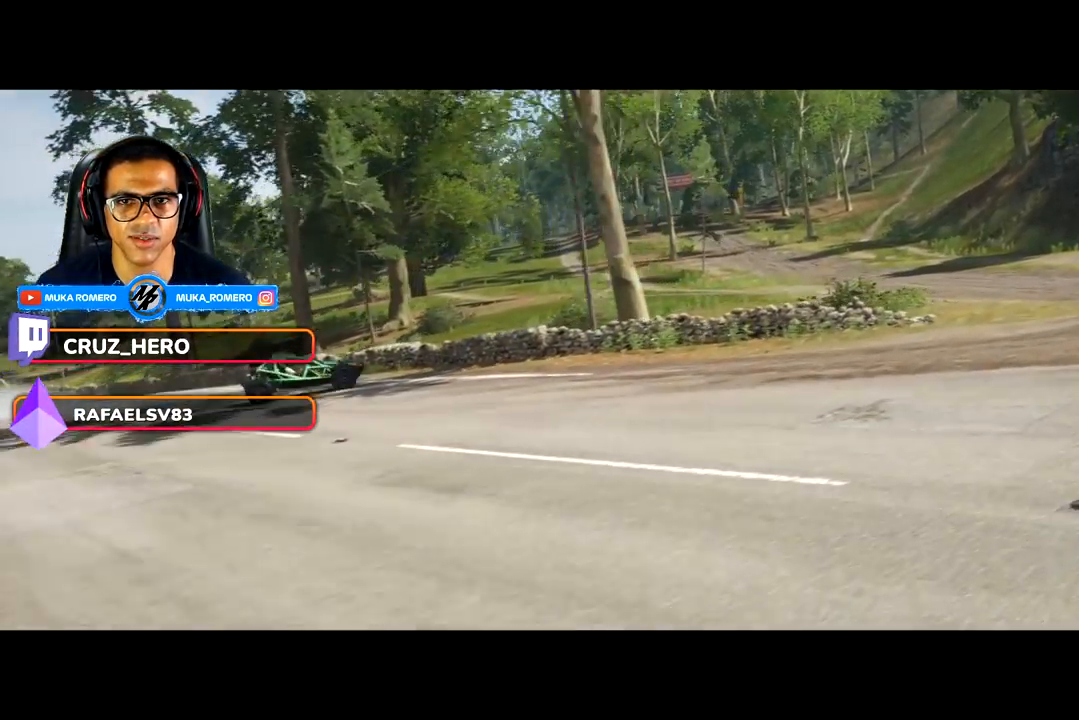
{"buttons": ["R2"], "left_stick": "center", "right_stick": "center", "events": []}
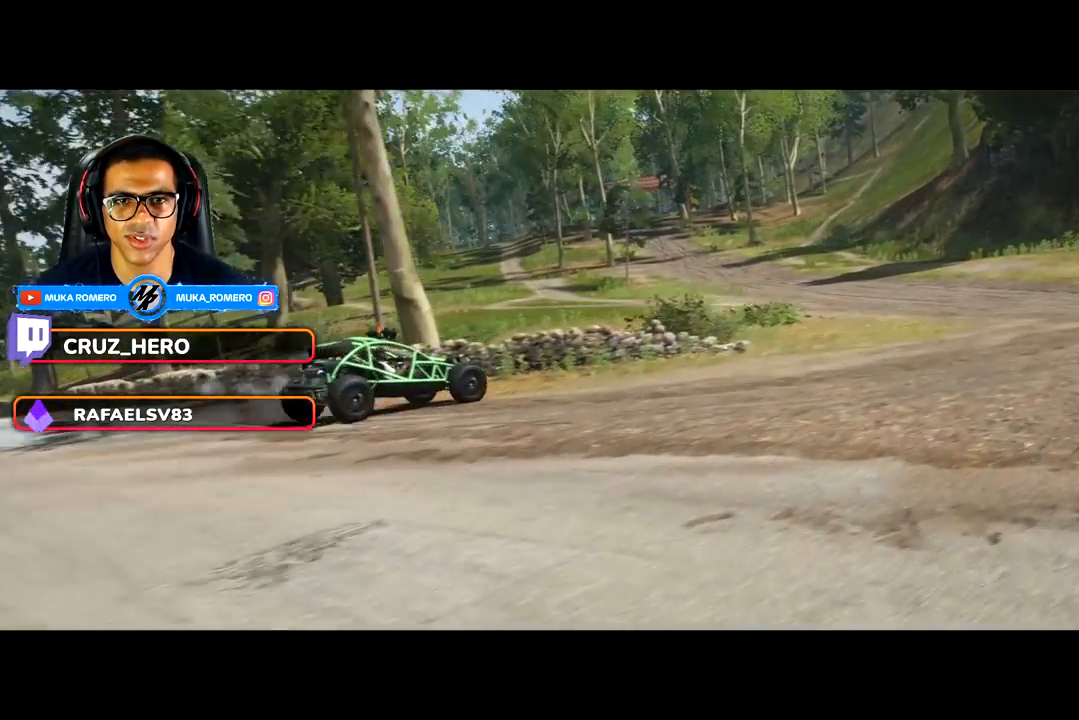
{"buttons": ["R2"], "left_stick": "center", "right_stick": "center", "events": []}
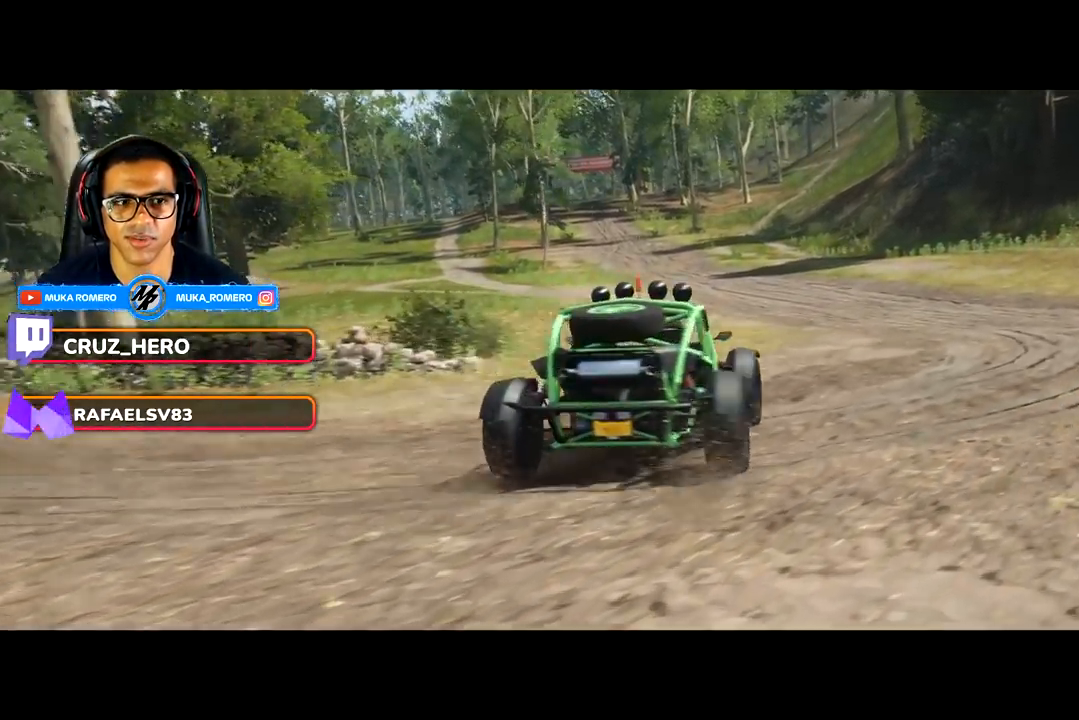
{"buttons": ["R2"], "left_stick": "center", "right_stick": "center", "events": []}
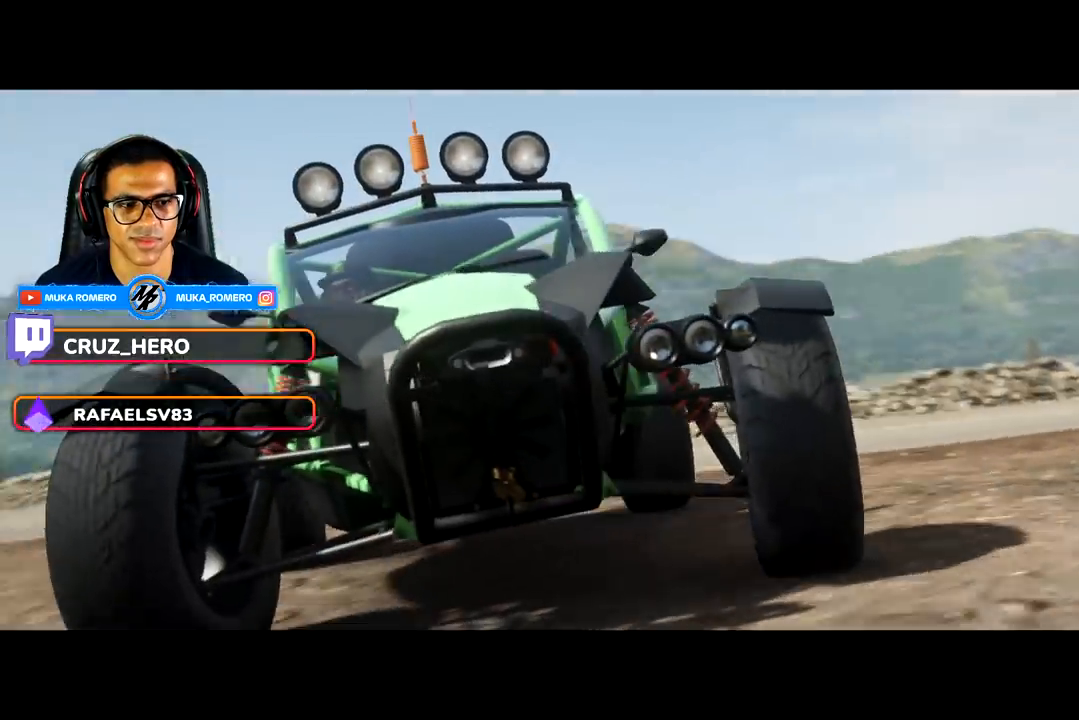
{"buttons": ["R2"], "left_stick": "center", "right_stick": "center", "events": []}
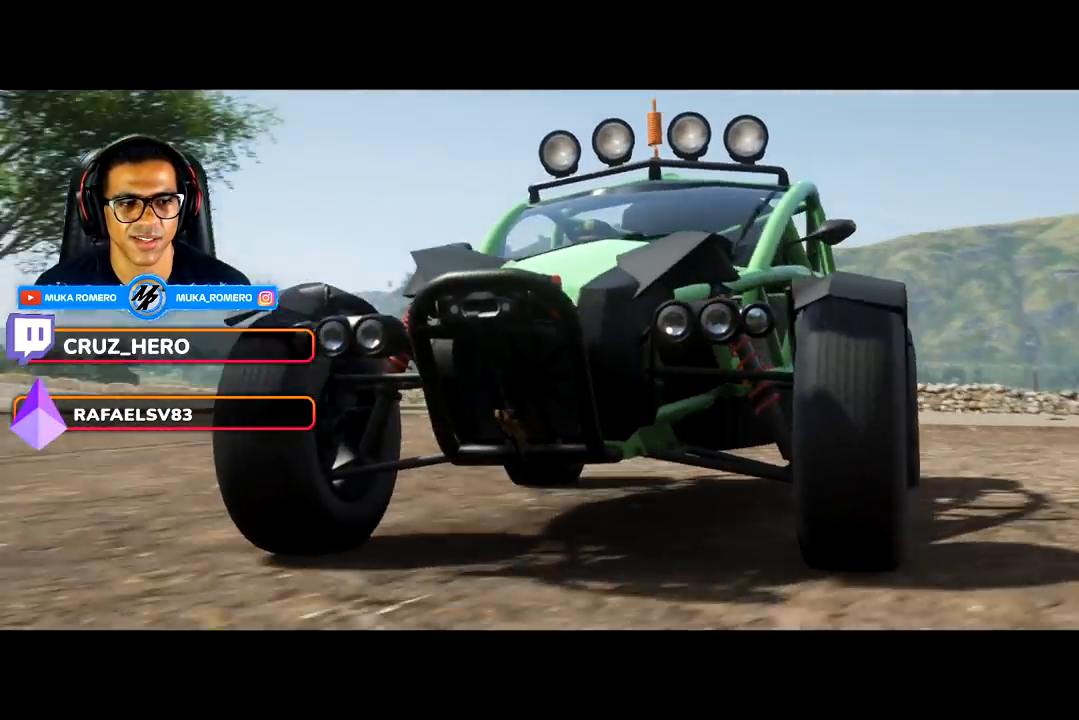
{"buttons": ["R2"], "left_stick": "center", "right_stick": "center", "events": []}
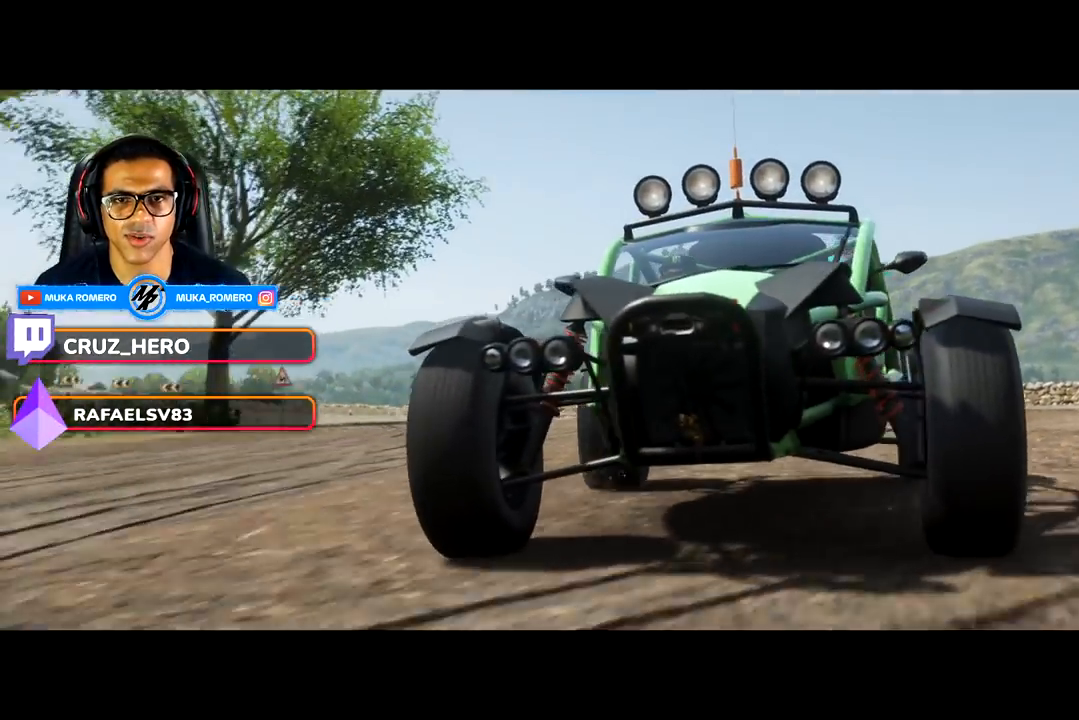
{"buttons": ["R2"], "left_stick": "center", "right_stick": "center", "events": []}
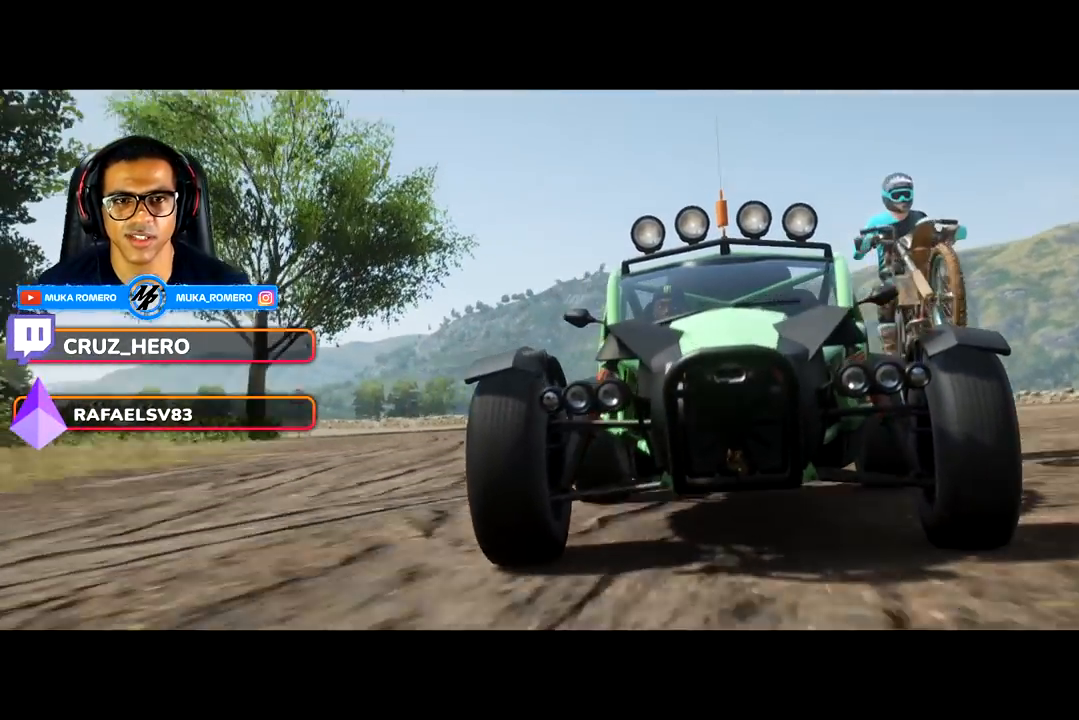
{"buttons": ["R2"], "left_stick": "center", "right_stick": "center", "events": []}
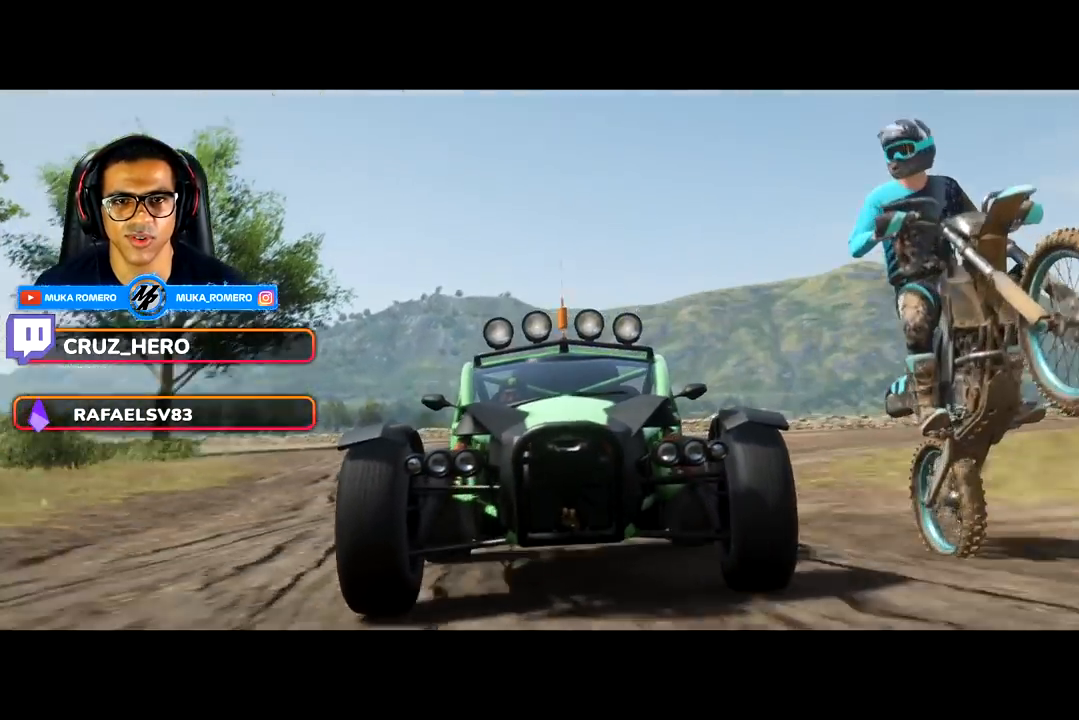
{"buttons": ["R2"], "left_stick": "center", "right_stick": "center", "events": []}
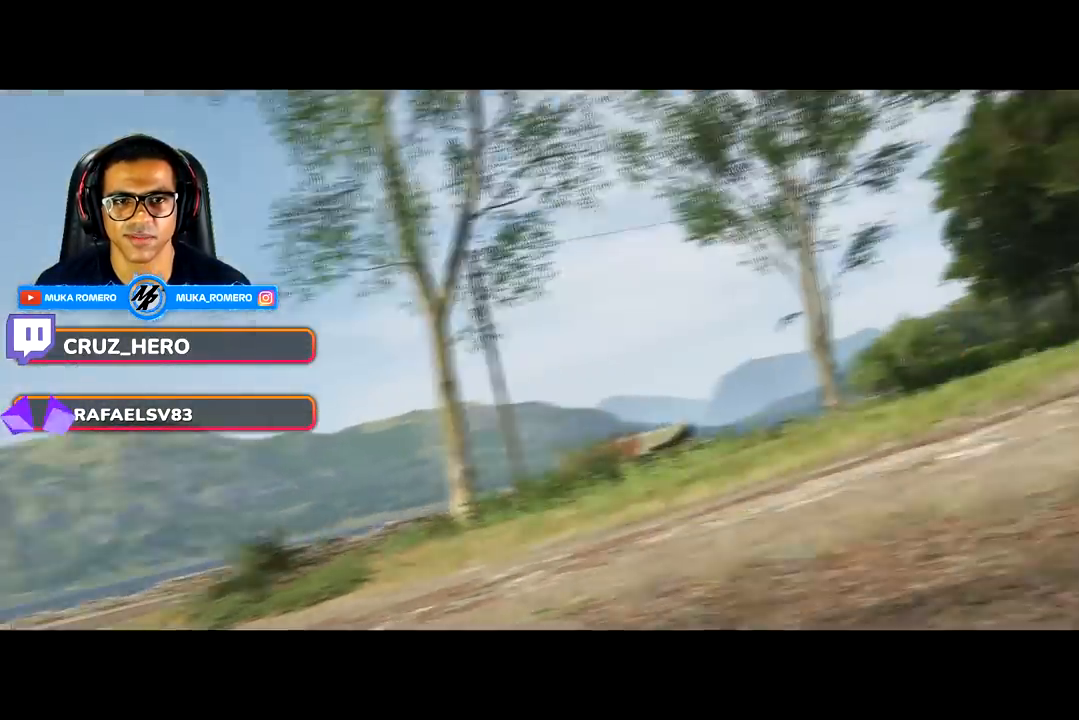
{"buttons": ["R2"], "left_stick": "center", "right_stick": "center", "events": []}
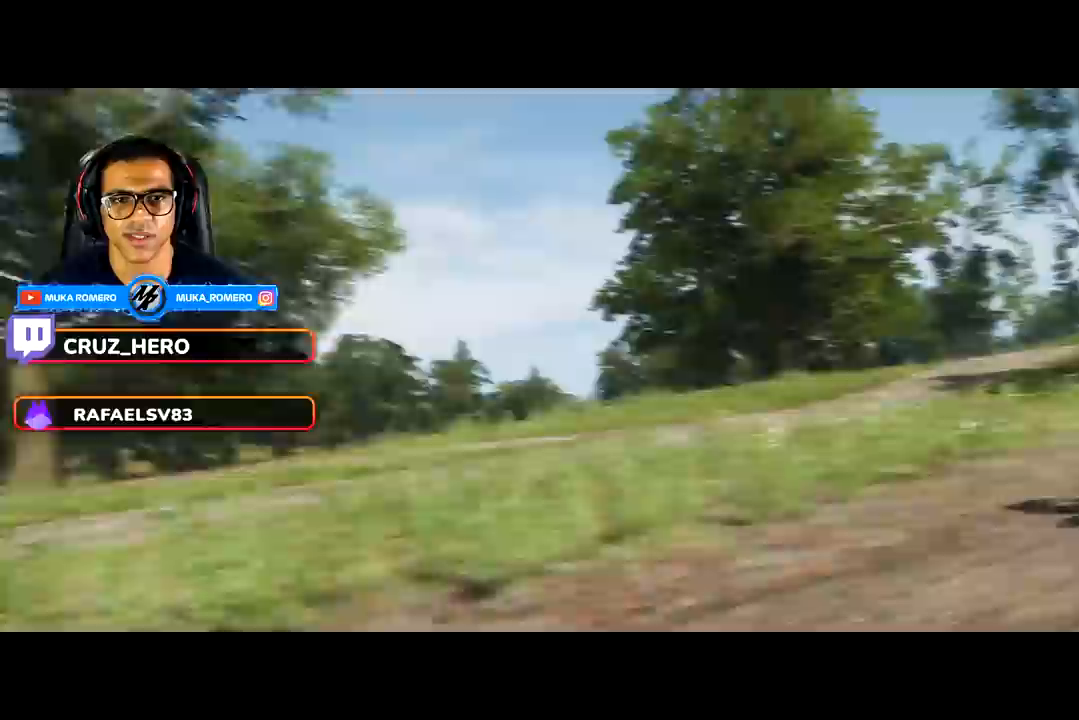
{"buttons": ["R2"], "left_stick": "center", "right_stick": "center", "events": []}
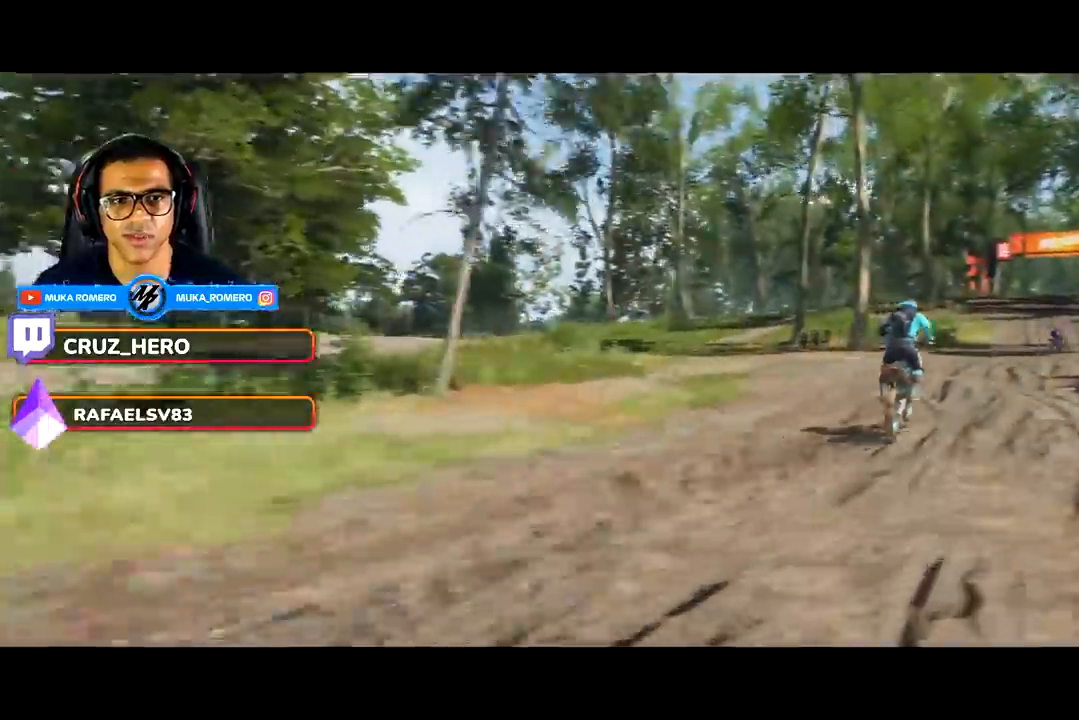
{"buttons": ["R2"], "left_stick": "center", "right_stick": "center", "events": []}
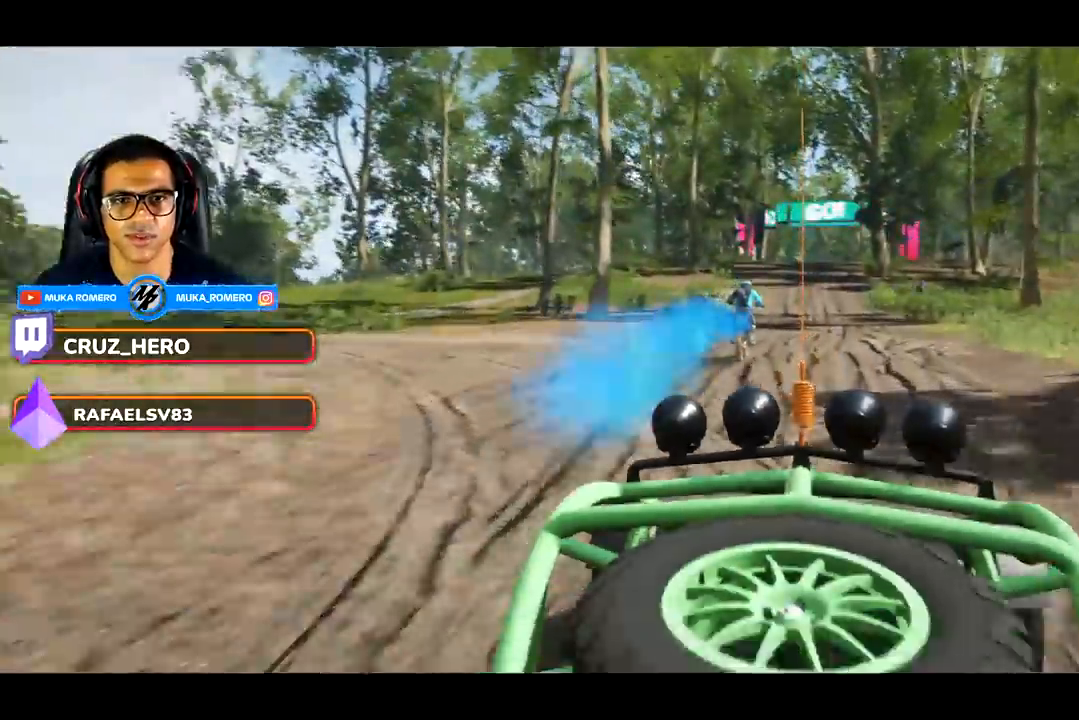
{"buttons": ["R2"], "left_stick": "center", "right_stick": "center", "events": []}
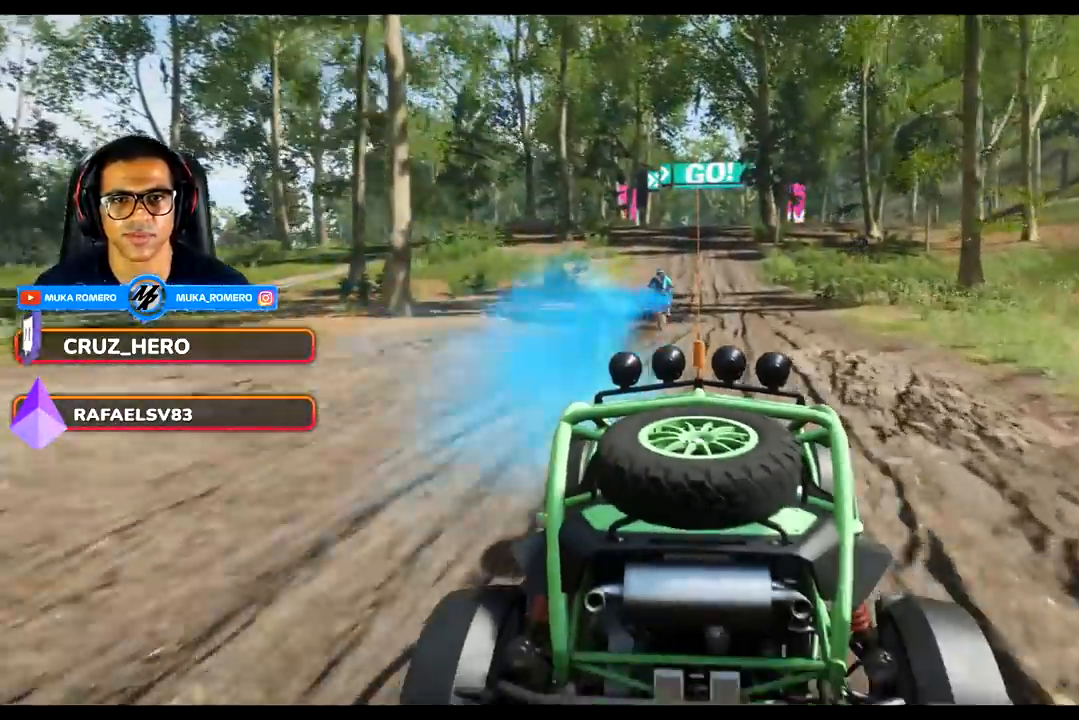
{"buttons": ["R2"], "left_stick": "center", "right_stick": "center", "events": []}
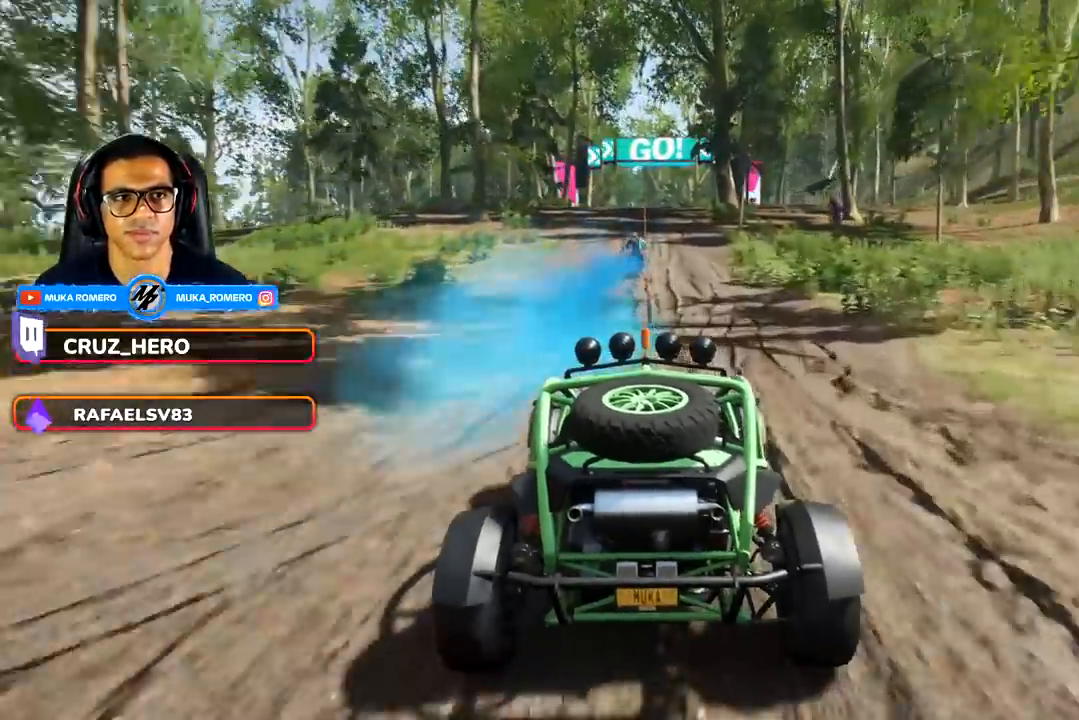
{"buttons": ["R2"], "left_stick": "center", "right_stick": "center", "events": []}
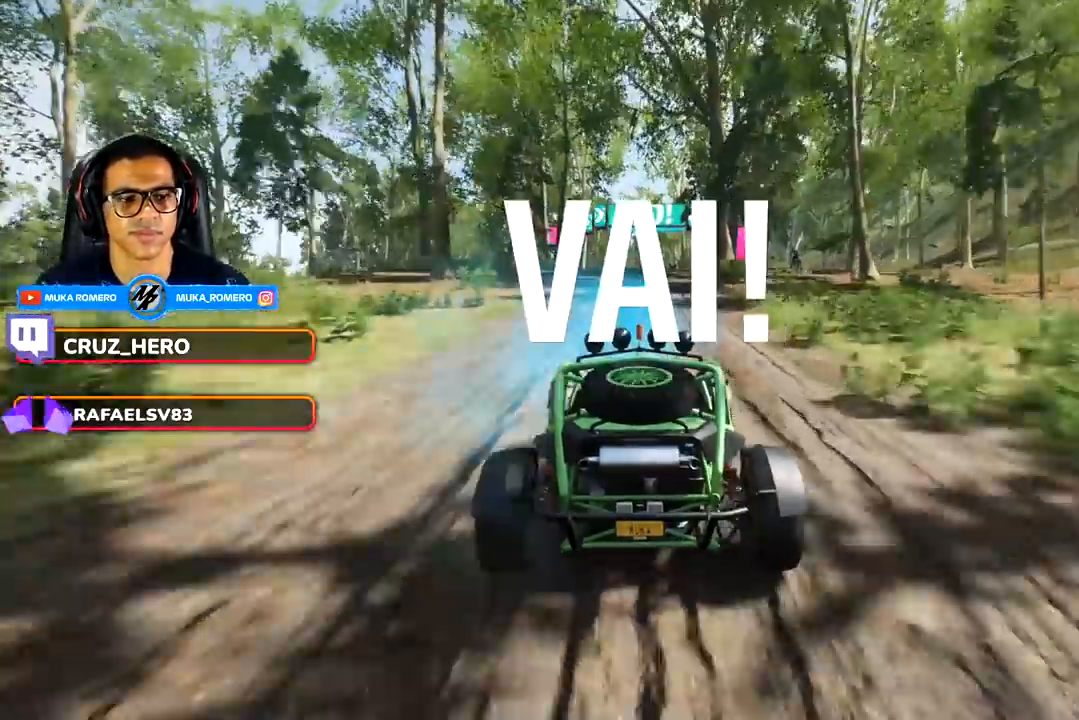
{"buttons": ["R2"], "left_stick": "center", "right_stick": "center", "events": []}
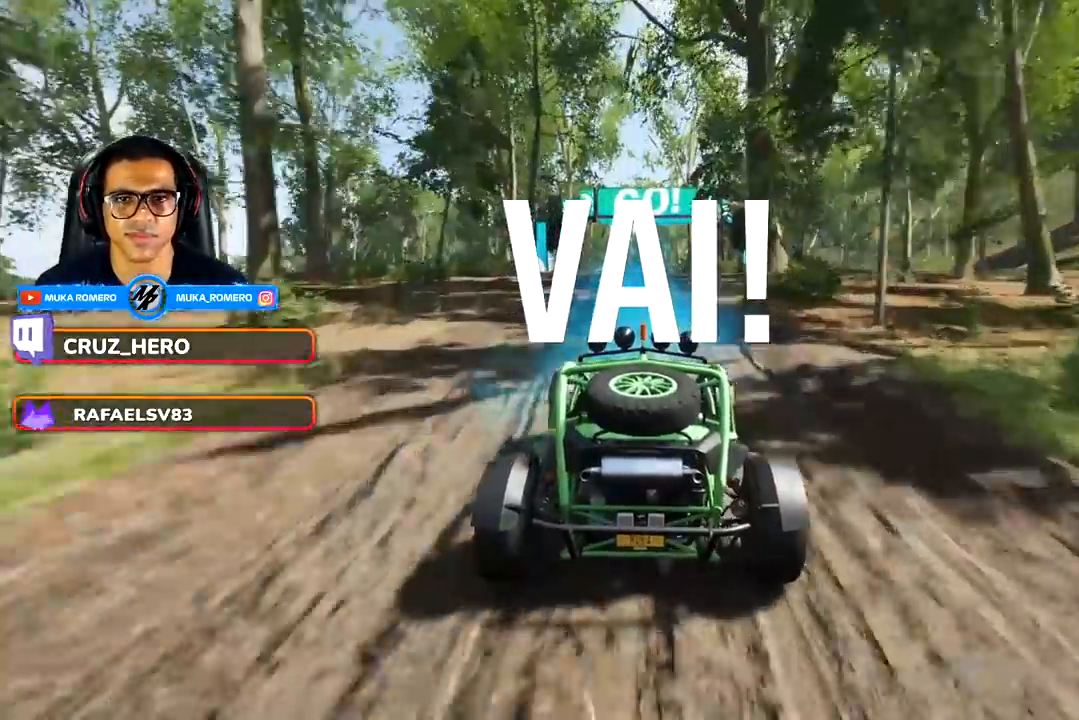
{"buttons": ["R2"], "left_stick": "center", "right_stick": "center", "events": []}
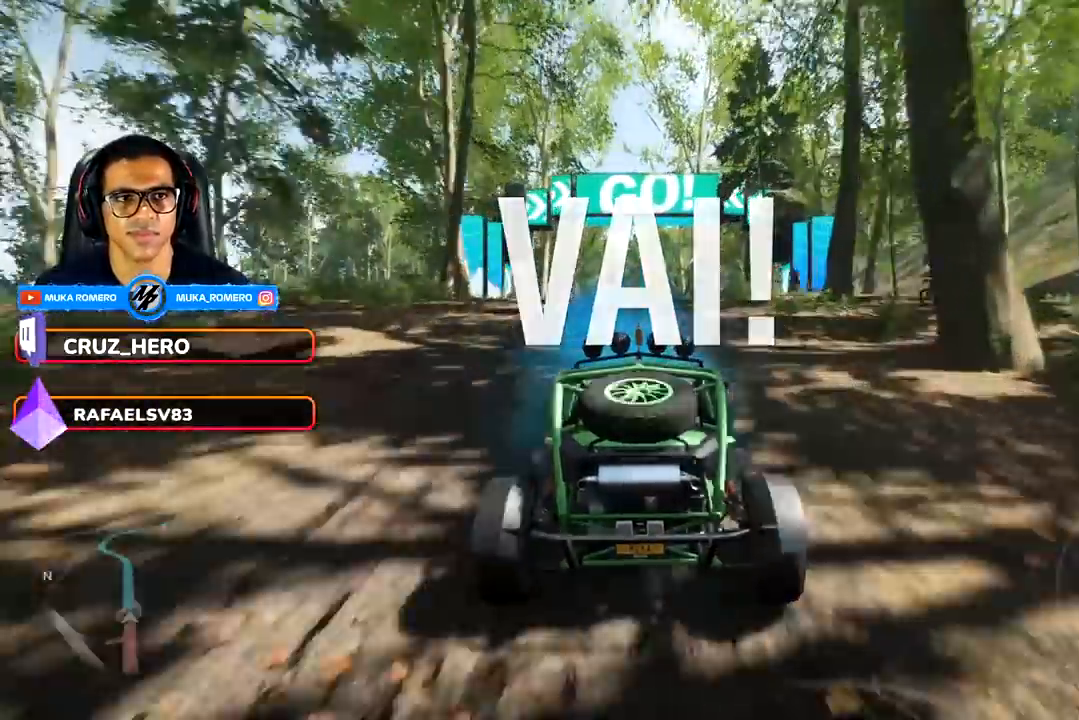
{"buttons": ["R2"], "left_stick": "center", "right_stick": "center", "events": [[150, "A", "down"], [150, "B", "down"], [283, "A", "up"], [283, "B", "up"]]}
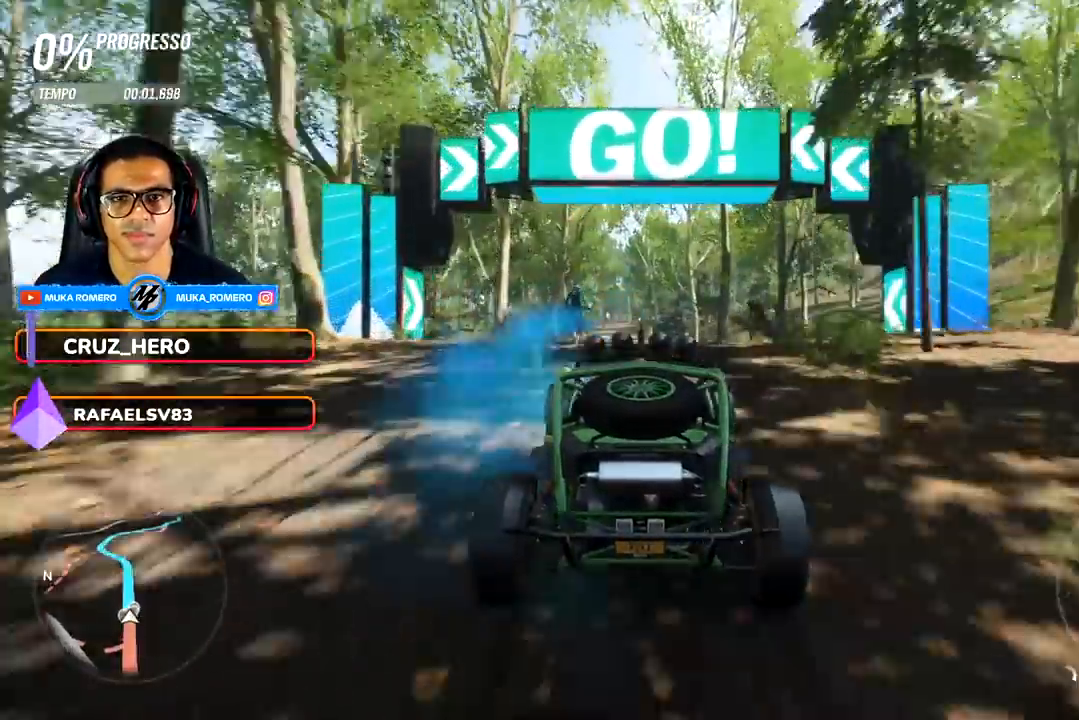
{"buttons": ["R2"], "left_stick": "center", "right_stick": "center", "events": []}
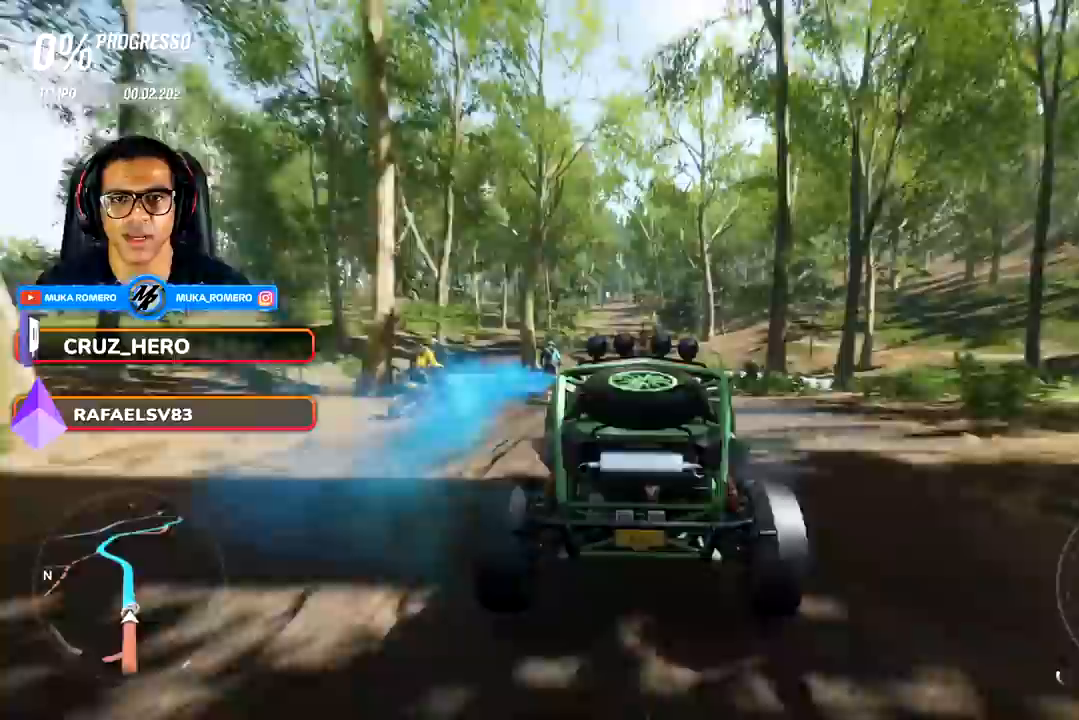
{"buttons": ["R2"], "left_stick": "center", "right_stick": "center", "events": []}
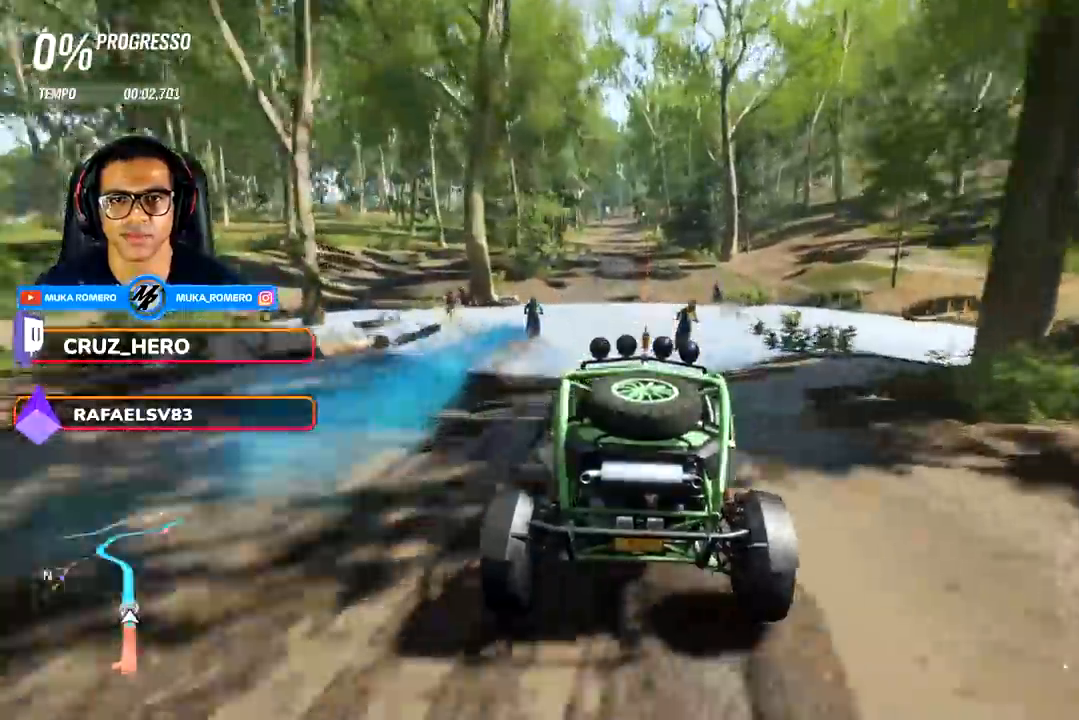
{"buttons": ["R2"], "left_stick": "center", "right_stick": "center", "events": []}
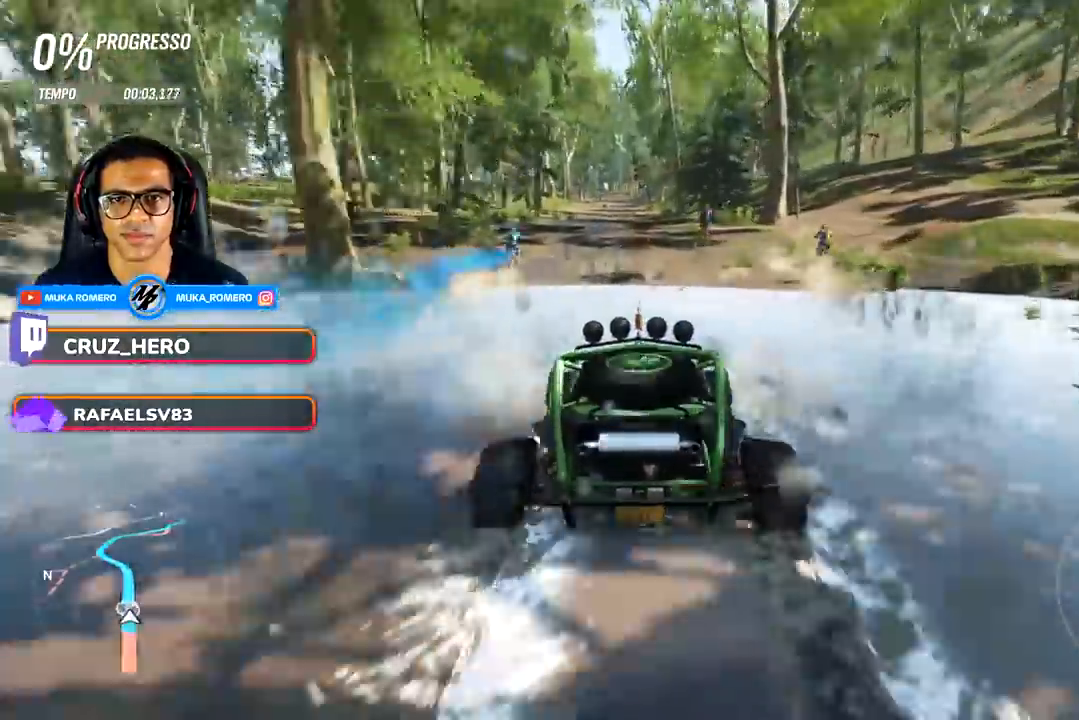
{"buttons": ["R2"], "left_stick": "center", "right_stick": "center", "events": [[233, "left_stick", "left"], [317, "left_stick", "center"]]}
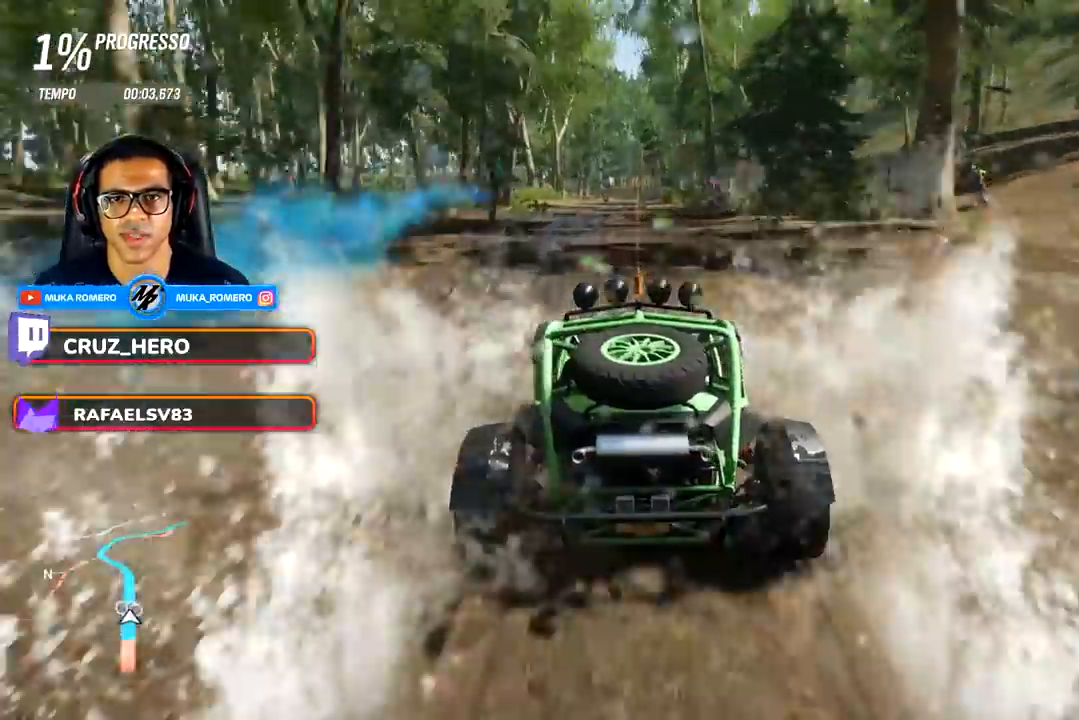
{"buttons": ["R2"], "left_stick": "center", "right_stick": "center", "events": [[283, "left_stick", "left"], [367, "left_stick", "center"]]}
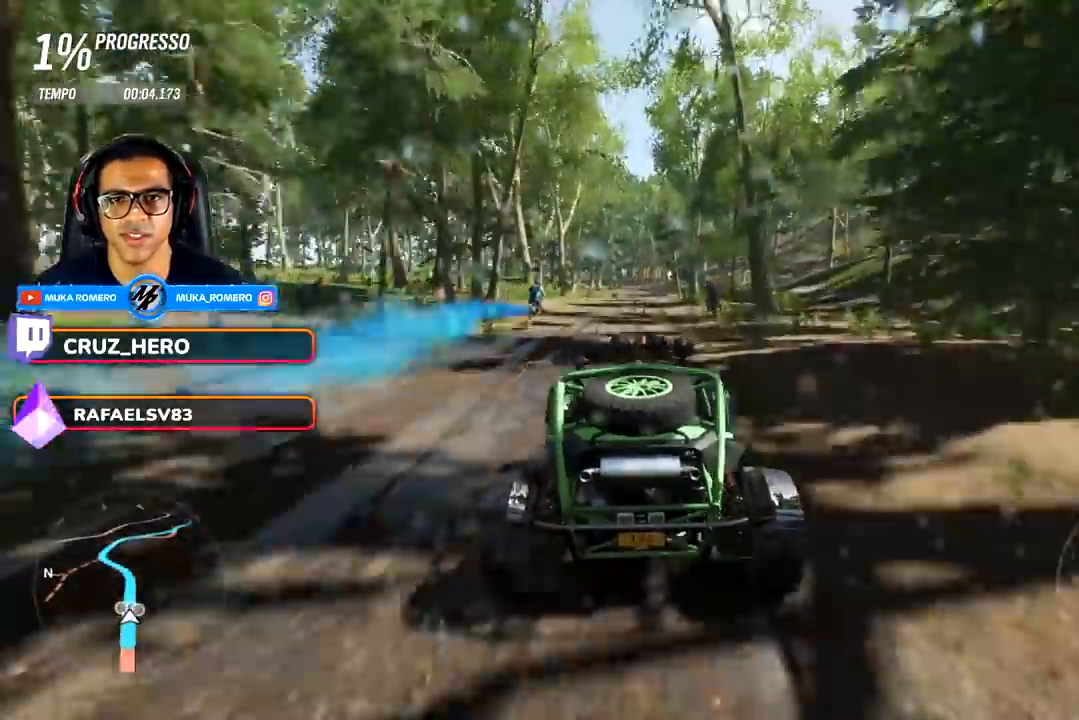
{"buttons": ["R2"], "left_stick": "center", "right_stick": "center", "events": []}
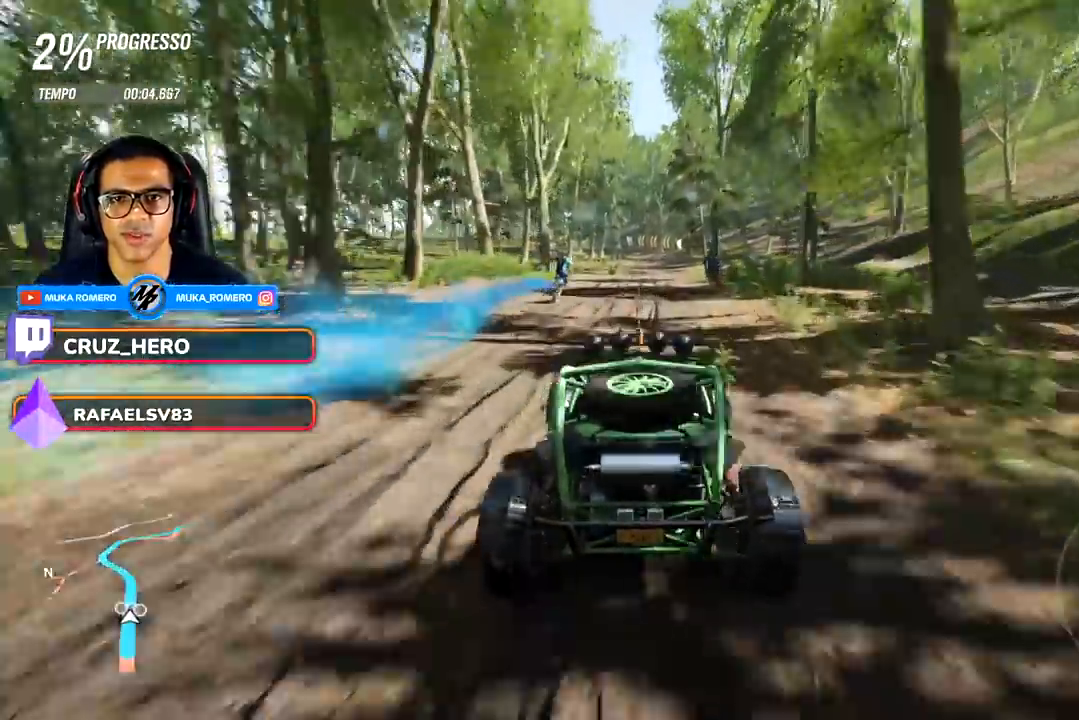
{"buttons": ["R2"], "left_stick": "center", "right_stick": "center", "events": [[283, "left_stick", "right"], [383, "left_stick", "center"]]}
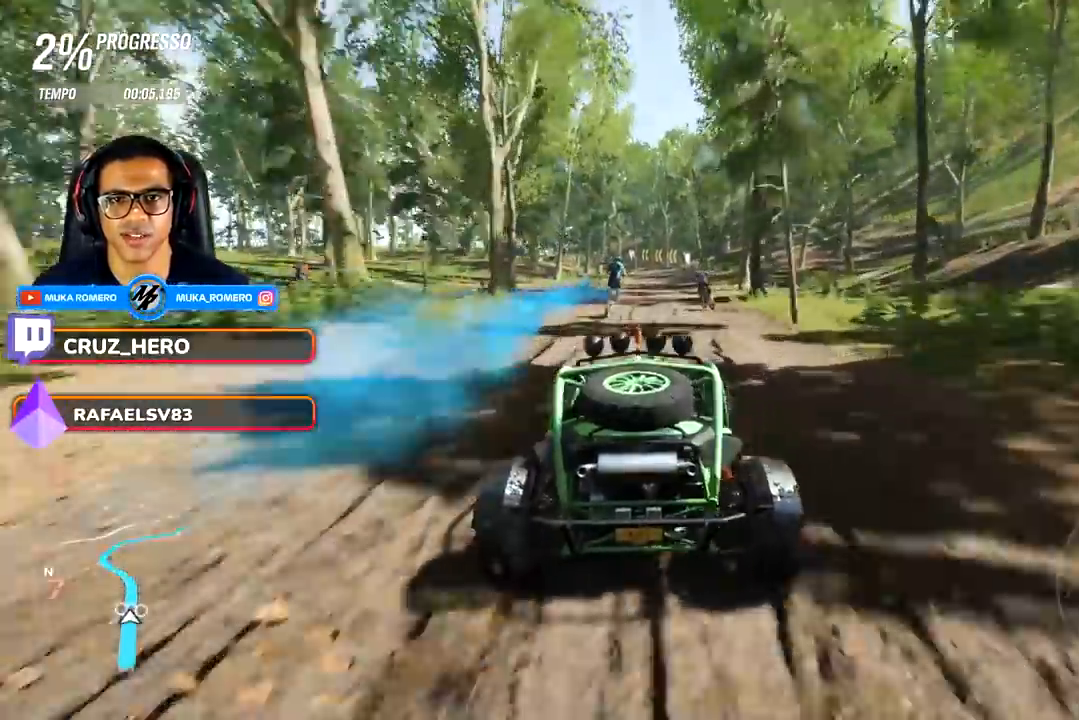
{"buttons": ["R2"], "left_stick": "right", "right_stick": "center", "events": [[433, "left_stick", "right"]]}
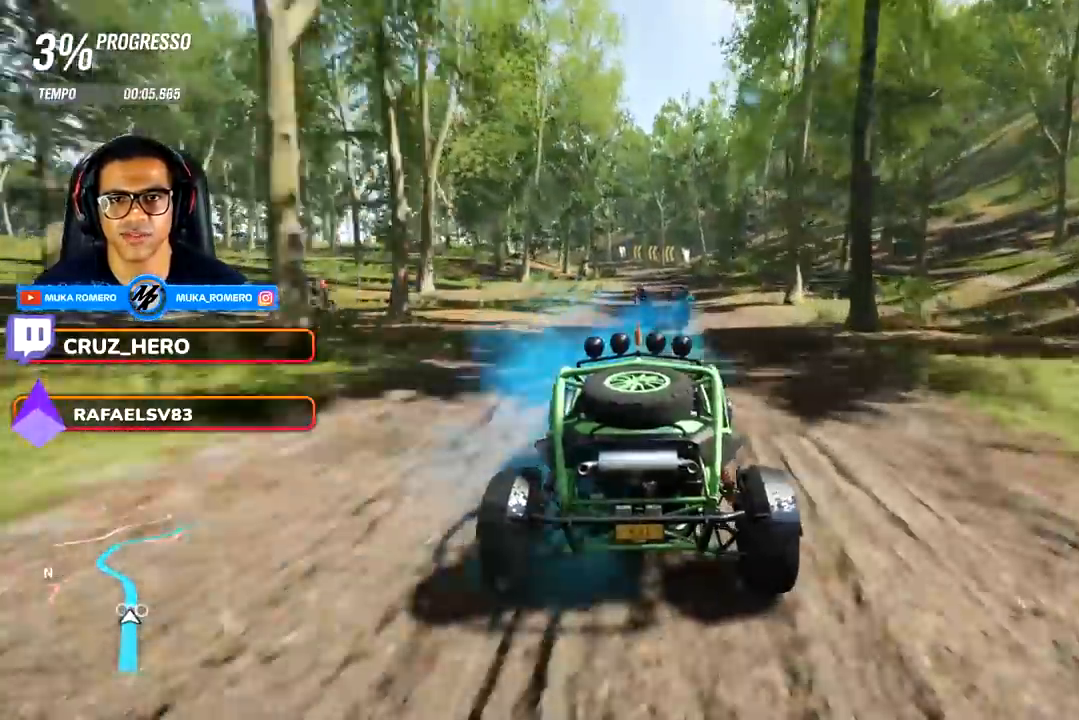
{"buttons": ["R2"], "left_stick": "center", "right_stick": "center", "events": [[33, "left_stick", "center"]]}